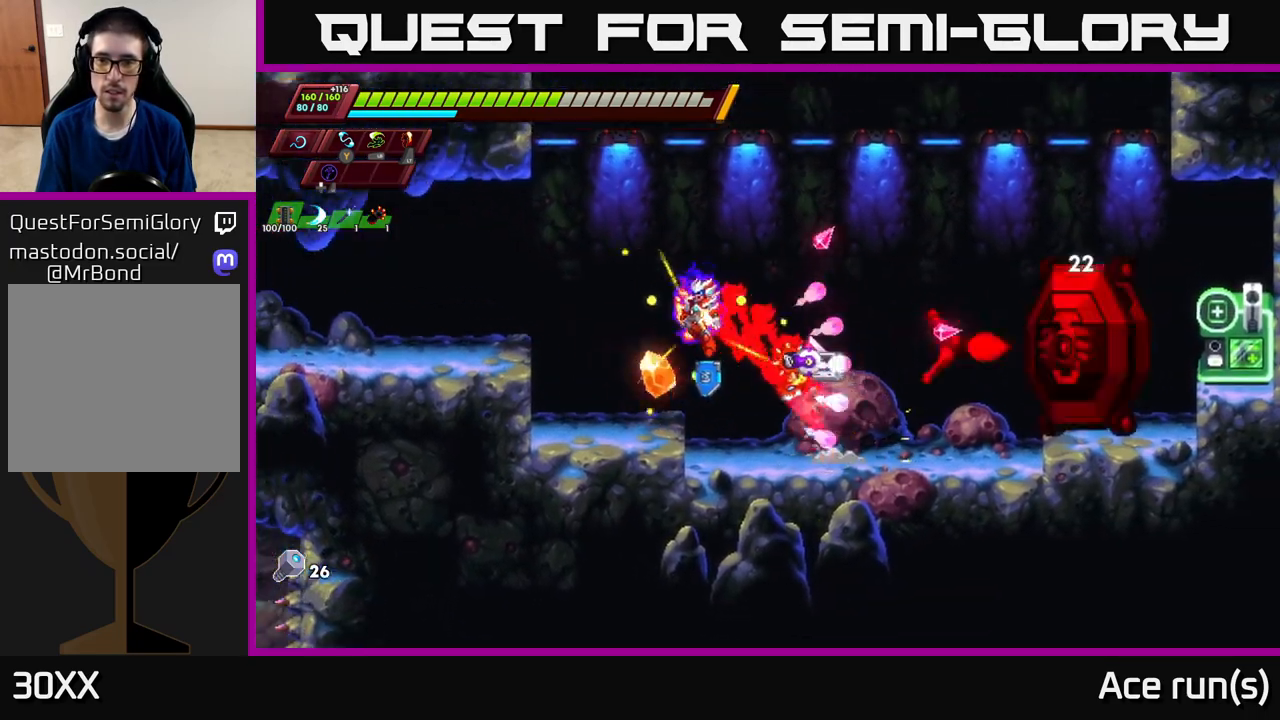
Gameplay with a controller (Xbox layout); each line is a JSON object with the inputs held at the frame after it. "events" lists button and stick changes between this image and that frame as [ms after this image, input, new state], when the widget could be followed in between.
{"buttons": [], "left_stick": "center", "right_stick": "center", "events": [[33, "left_stick", "right"], [83, "X", "down"], [150, "X", "up"], [167, "left_stick", "left"], [367, "left_stick", "center"]]}
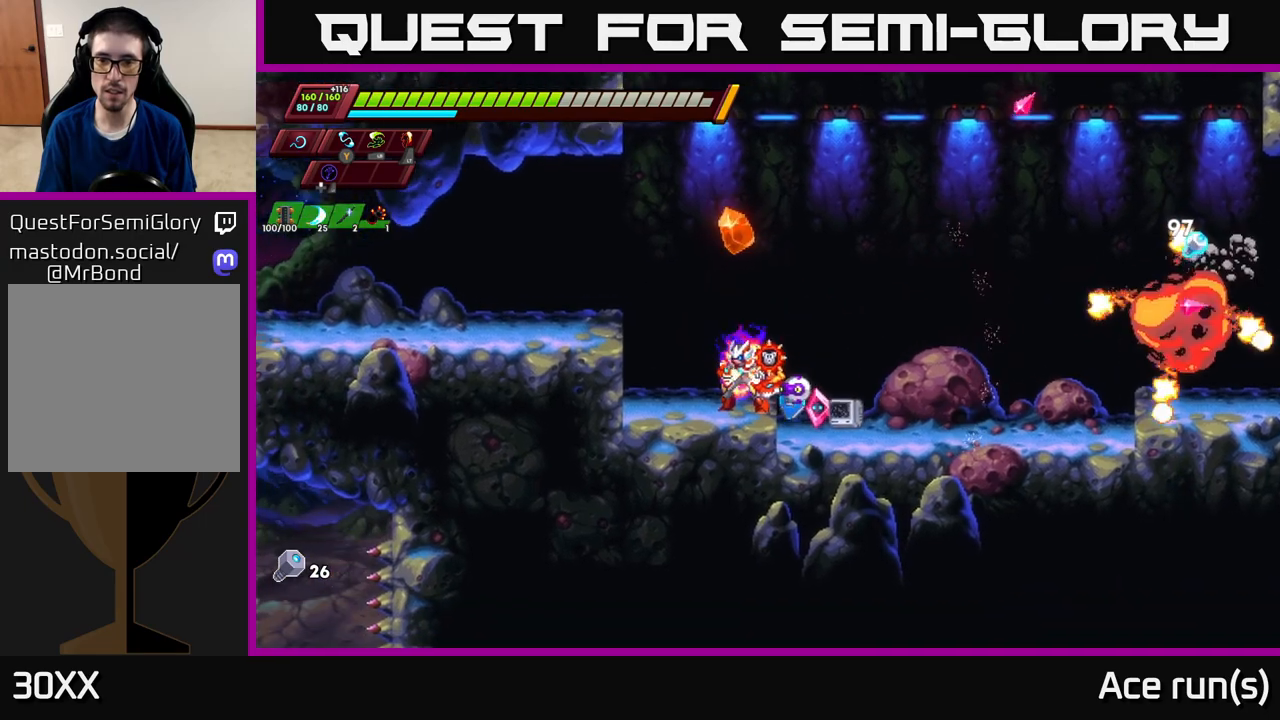
{"buttons": [], "left_stick": "left", "right_stick": "left", "events": [[33, "left_stick", "right"], [217, "left_stick", "up-left"], [333, "left_stick", "left"], [383, "right_stick", "left"]]}
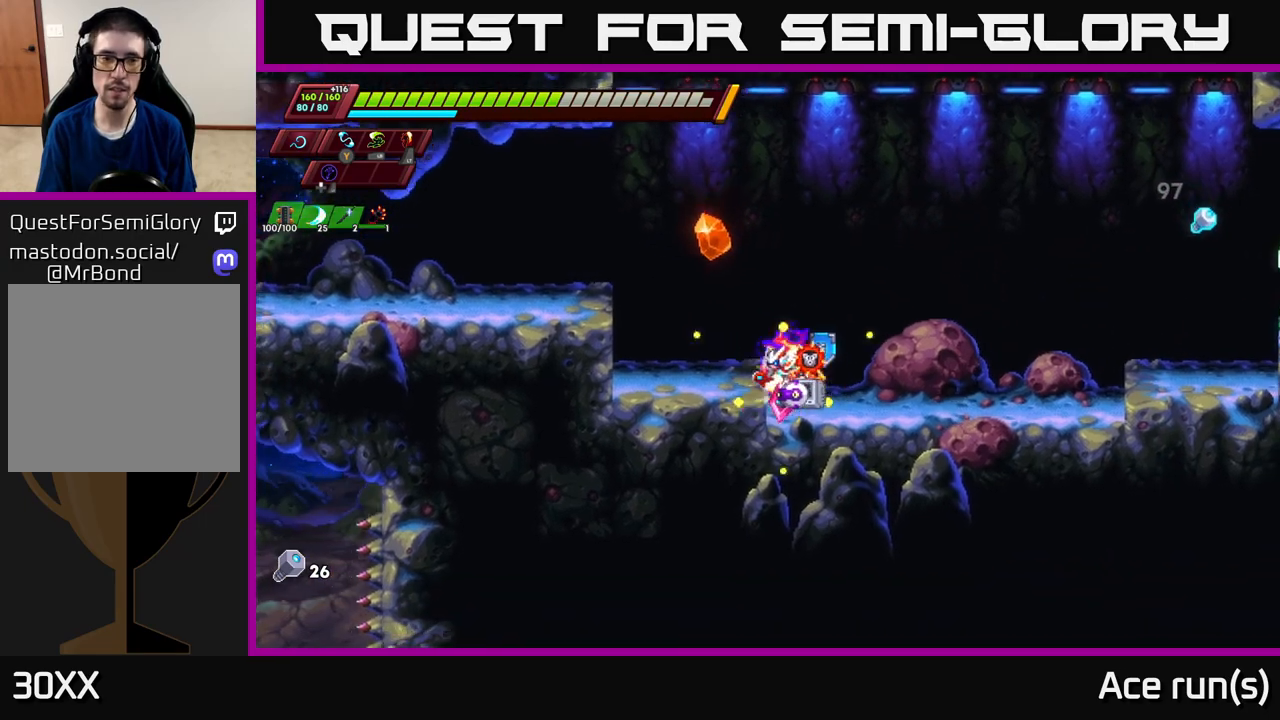
{"buttons": ["A", "R2"], "left_stick": "left", "right_stick": "center", "events": [[200, "A", "down"], [200, "R2", "down"], [200, "right_stick", "center"]]}
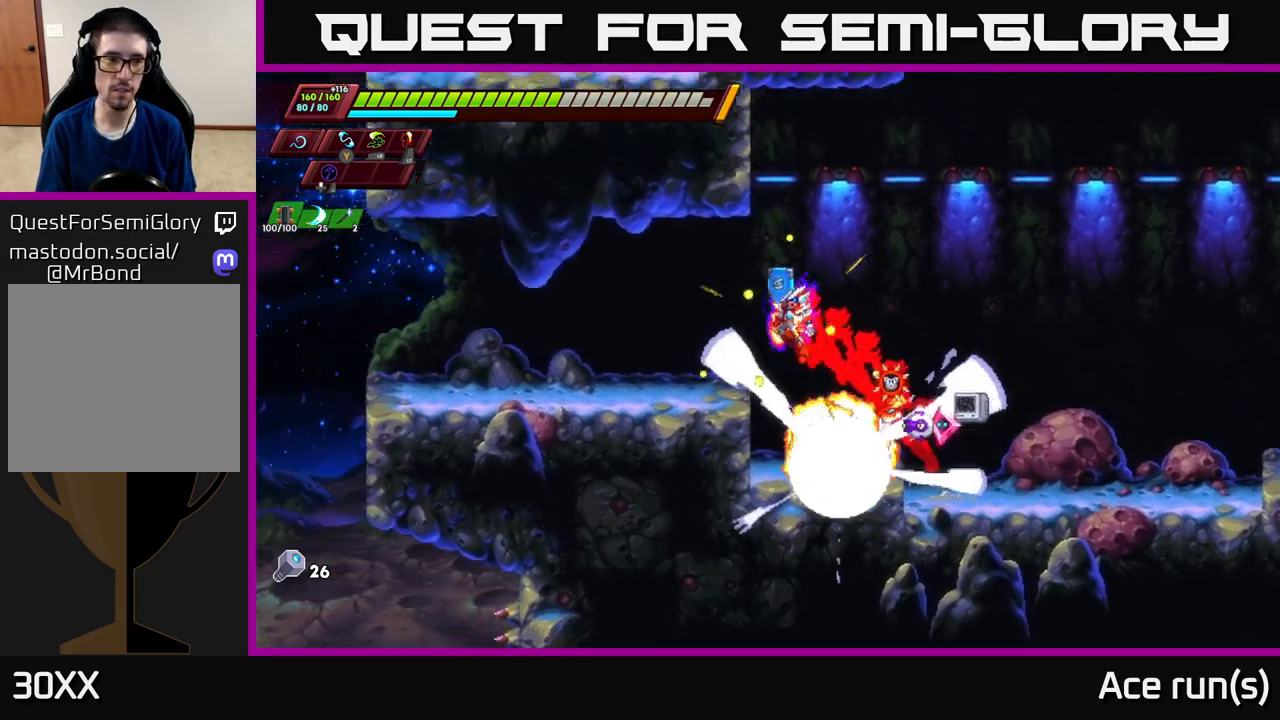
{"buttons": [], "left_stick": "center", "right_stick": "left", "events": [[117, "A", "up"], [133, "R2", "up"], [250, "right_stick", "left"], [467, "left_stick", "center"]]}
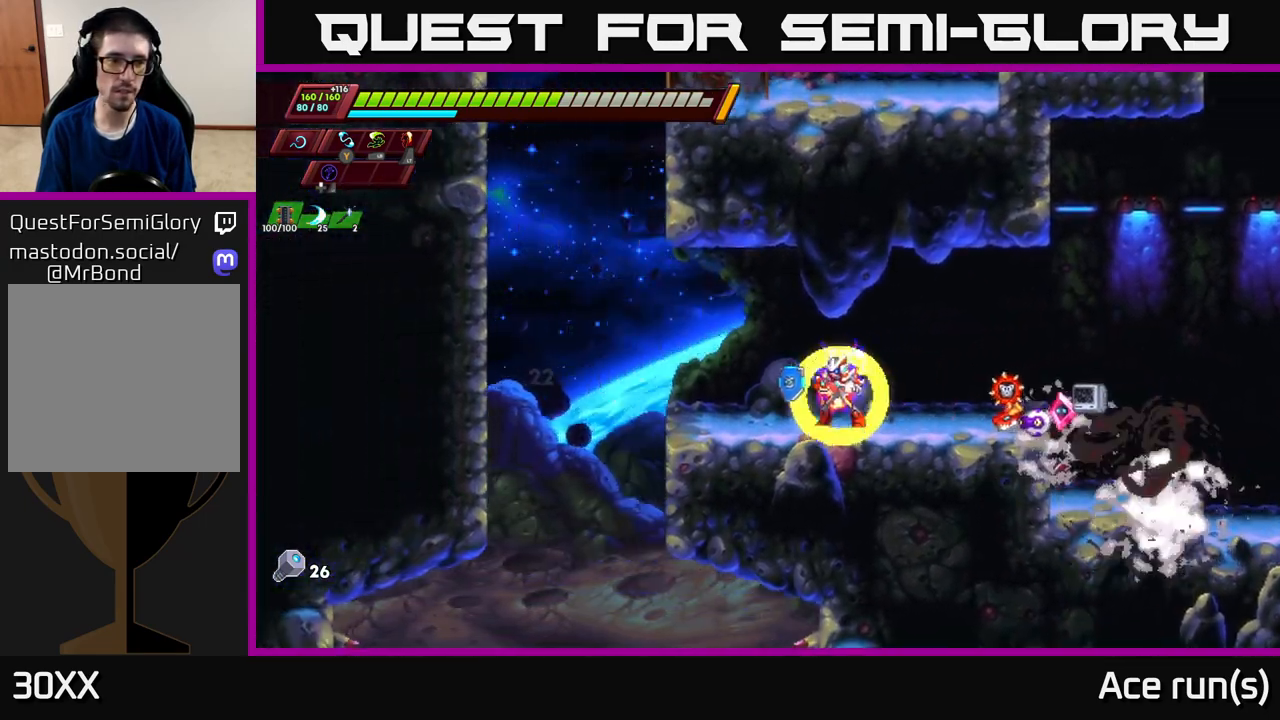
{"buttons": [], "left_stick": "center", "right_stick": "down", "events": [[100, "right_stick", "down"]]}
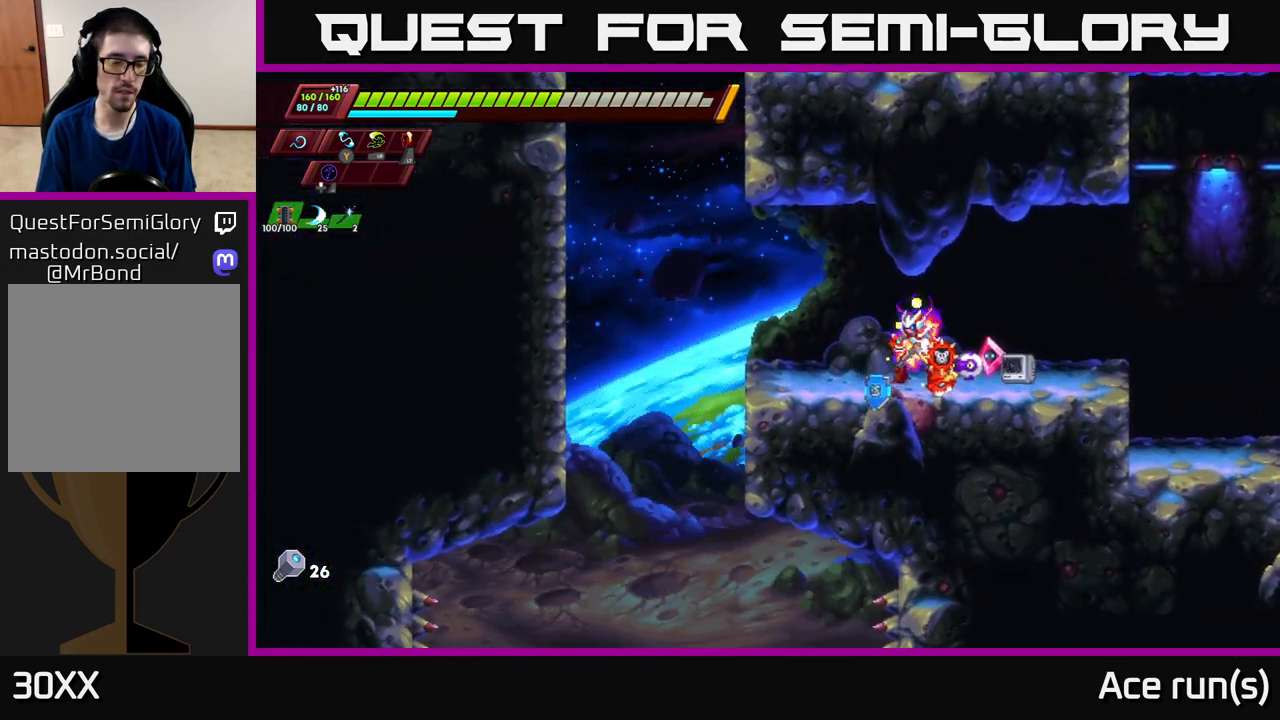
{"buttons": [], "left_stick": "right", "right_stick": "up", "events": [[267, "left_stick", "right"], [267, "right_stick", "up"]]}
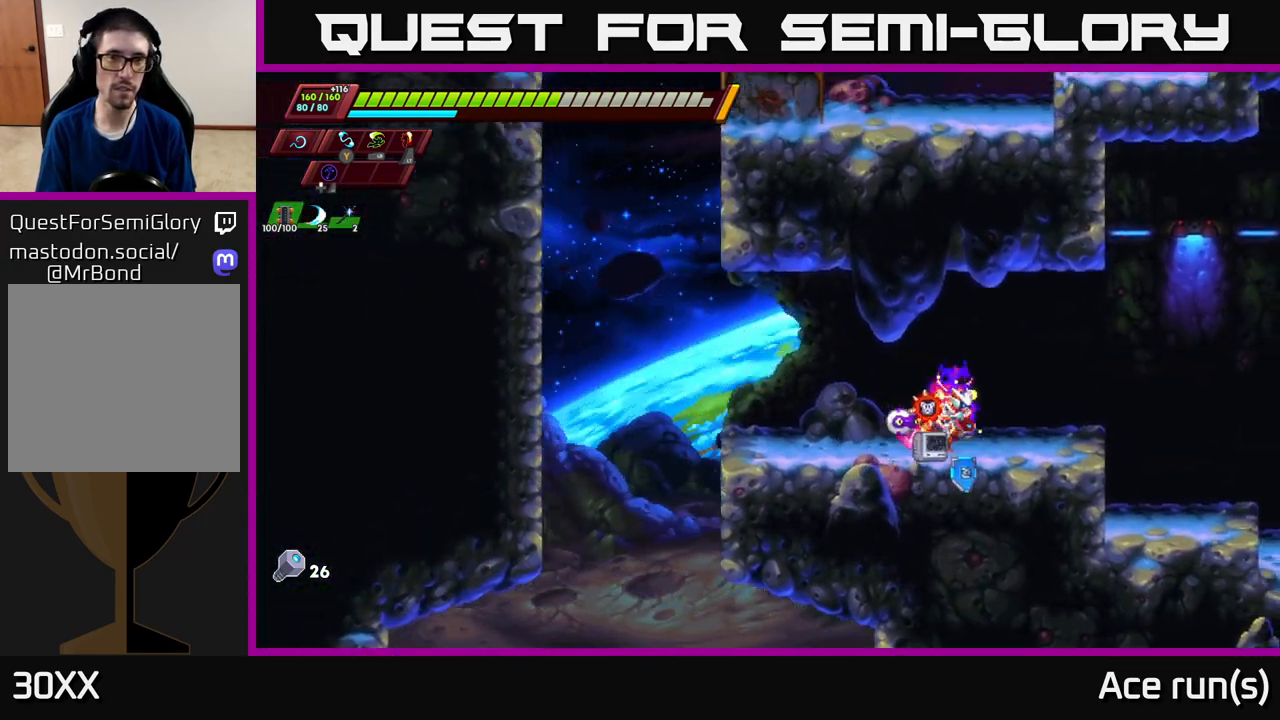
{"buttons": ["A", "R2"], "left_stick": "right", "right_stick": "center", "events": [[33, "right_stick", "up-right"], [183, "right_stick", "right"], [250, "R2", "down"], [300, "right_stick", "center"], [333, "A", "down"]]}
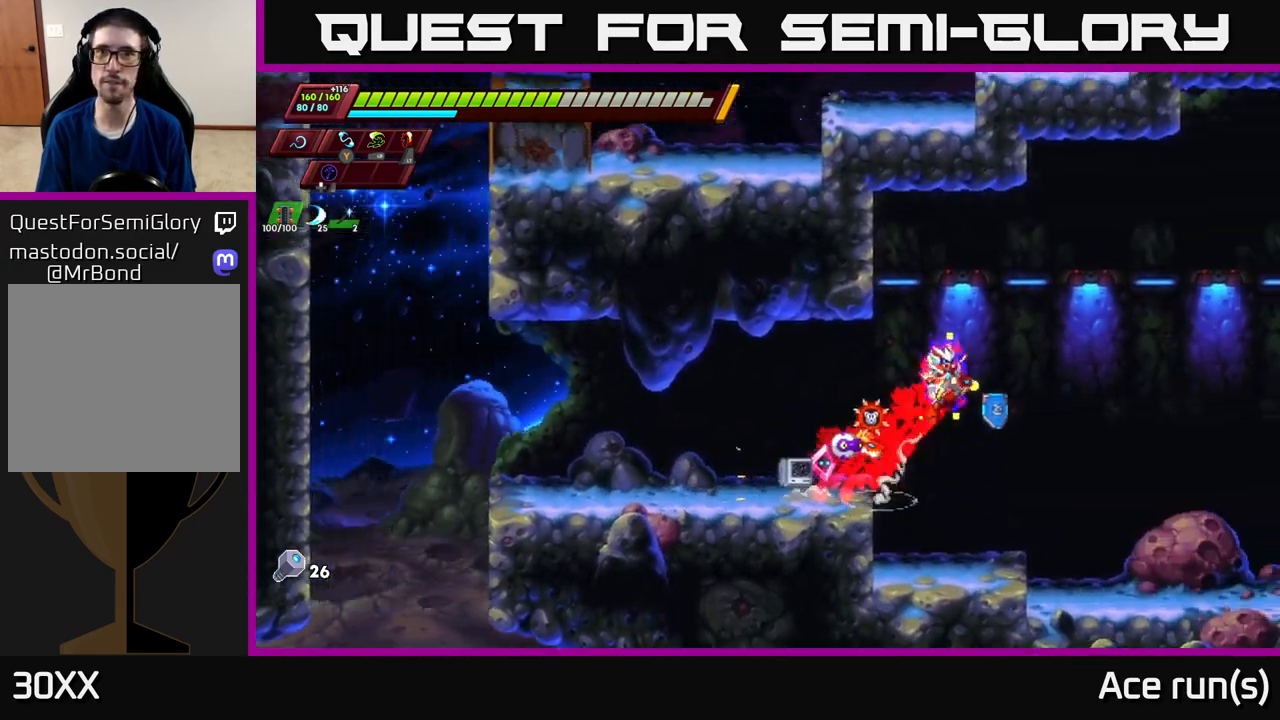
{"buttons": ["A", "R2"], "left_stick": "right", "right_stick": "center", "events": []}
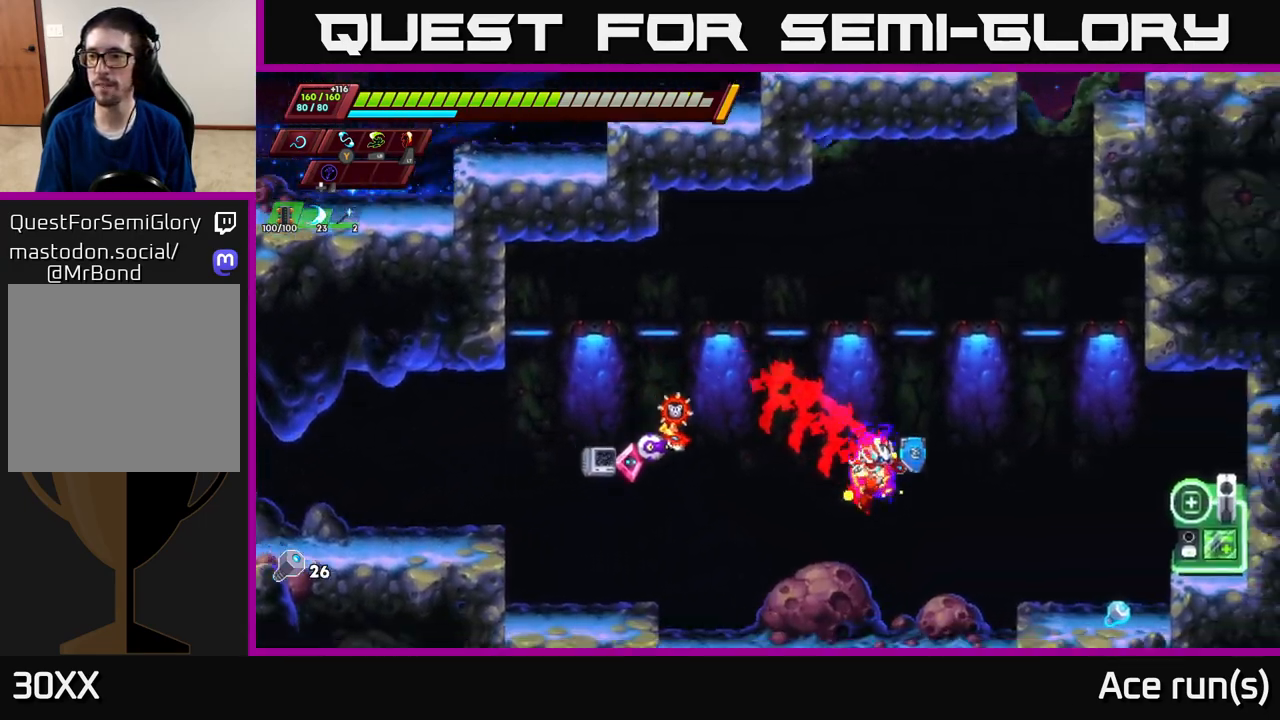
{"buttons": [], "left_stick": "right", "right_stick": "center", "events": [[17, "A", "up"], [50, "R2", "up"], [200, "A", "down"], [317, "A", "up"]]}
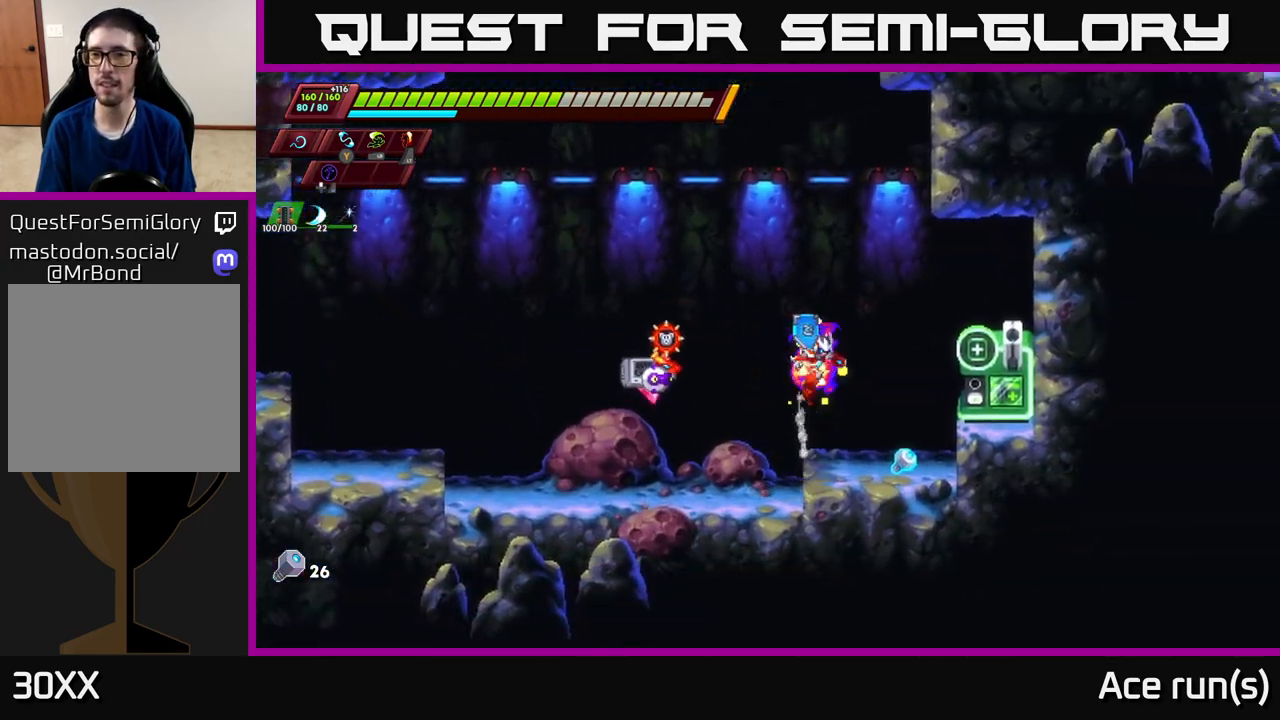
{"buttons": [], "left_stick": "right", "right_stick": "center", "events": [[17, "left_stick", "center"], [200, "left_stick", "right"], [267, "A", "down"], [283, "R2", "down"], [383, "A", "up"], [400, "R2", "up"]]}
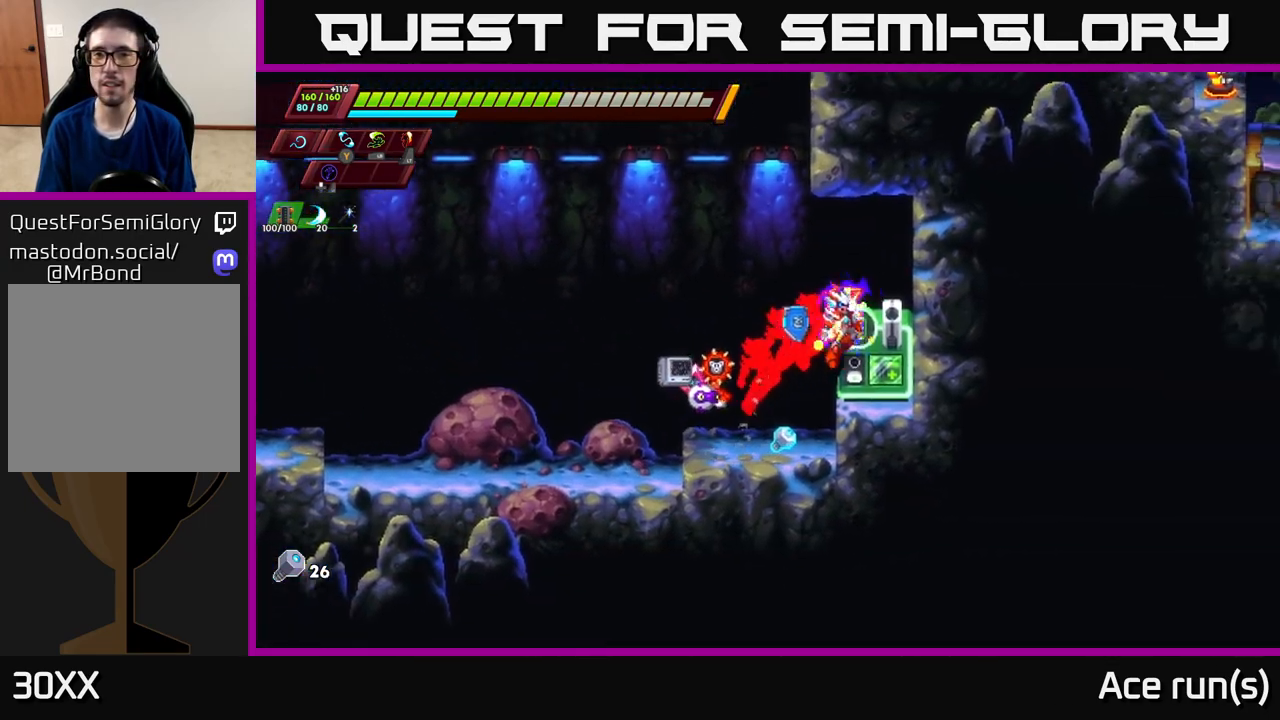
{"buttons": [], "left_stick": "left", "right_stick": "center", "events": [[150, "left_stick", "left"]]}
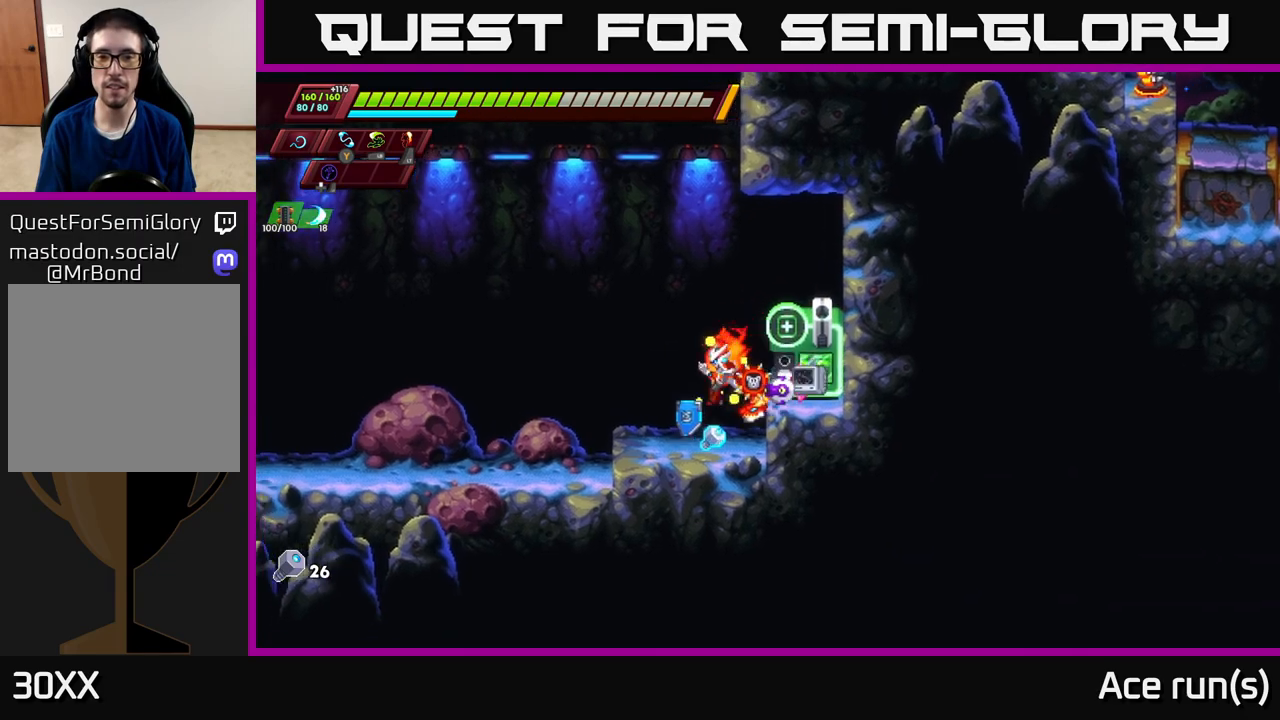
{"buttons": [], "left_stick": "center", "right_stick": "center", "events": [[17, "left_stick", "center"], [200, "A", "down"], [217, "left_stick", "right"], [300, "A", "up"], [500, "left_stick", "center"]]}
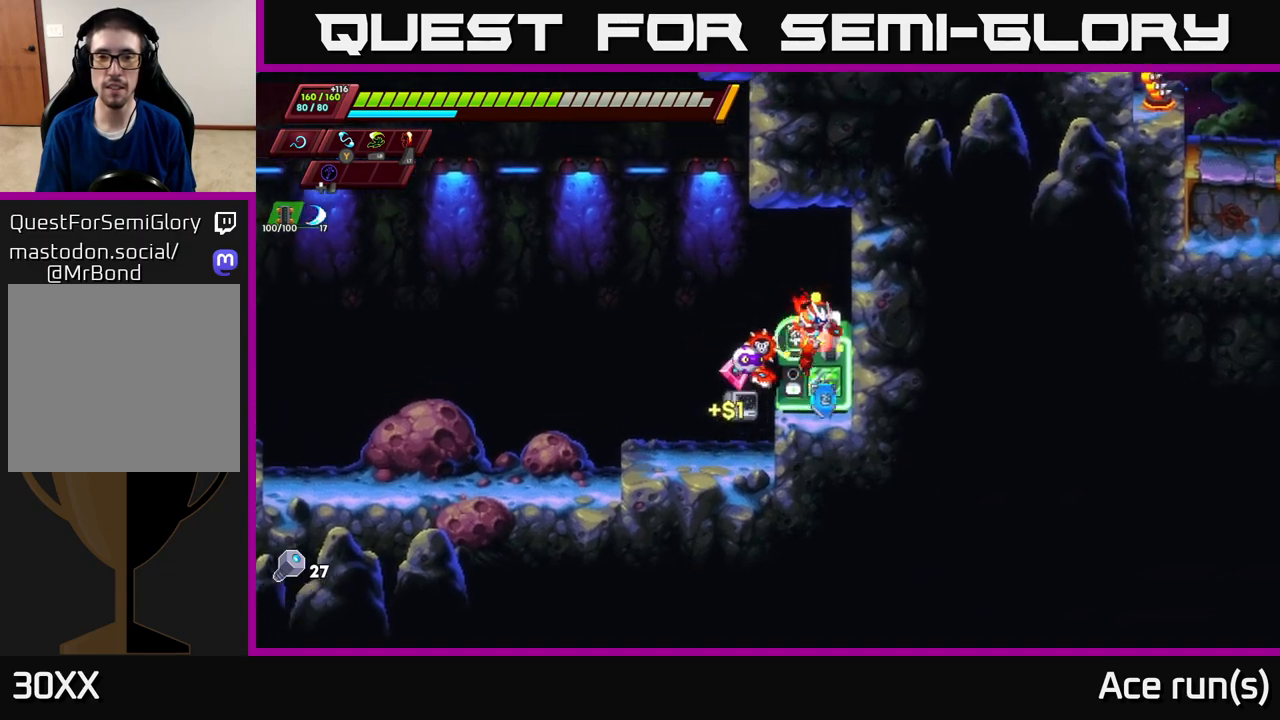
{"buttons": ["R2"], "left_stick": "left", "right_stick": "center", "events": [[217, "A", "down"], [233, "R2", "down"], [283, "left_stick", "right"], [317, "A", "up"], [333, "R2", "up"], [417, "R2", "down"], [500, "left_stick", "left"]]}
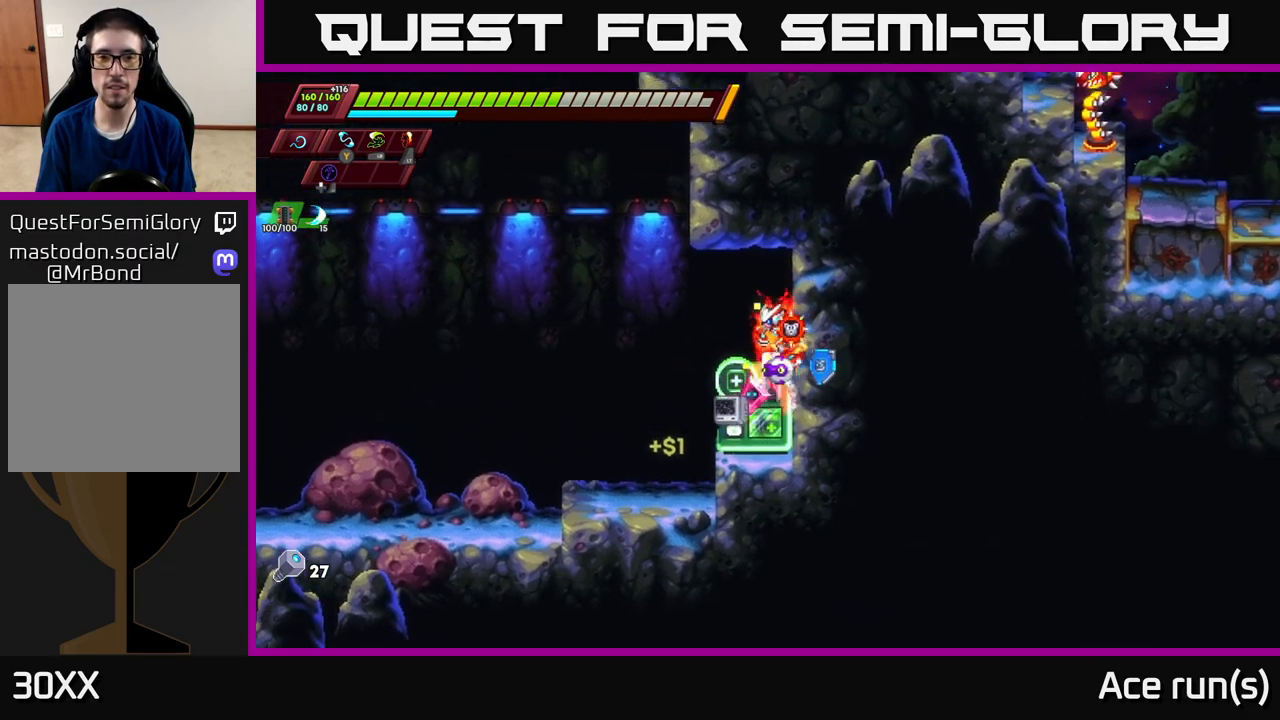
{"buttons": ["A", "R2"], "left_stick": "right", "right_stick": "center", "events": [[133, "A", "down"], [467, "left_stick", "right"]]}
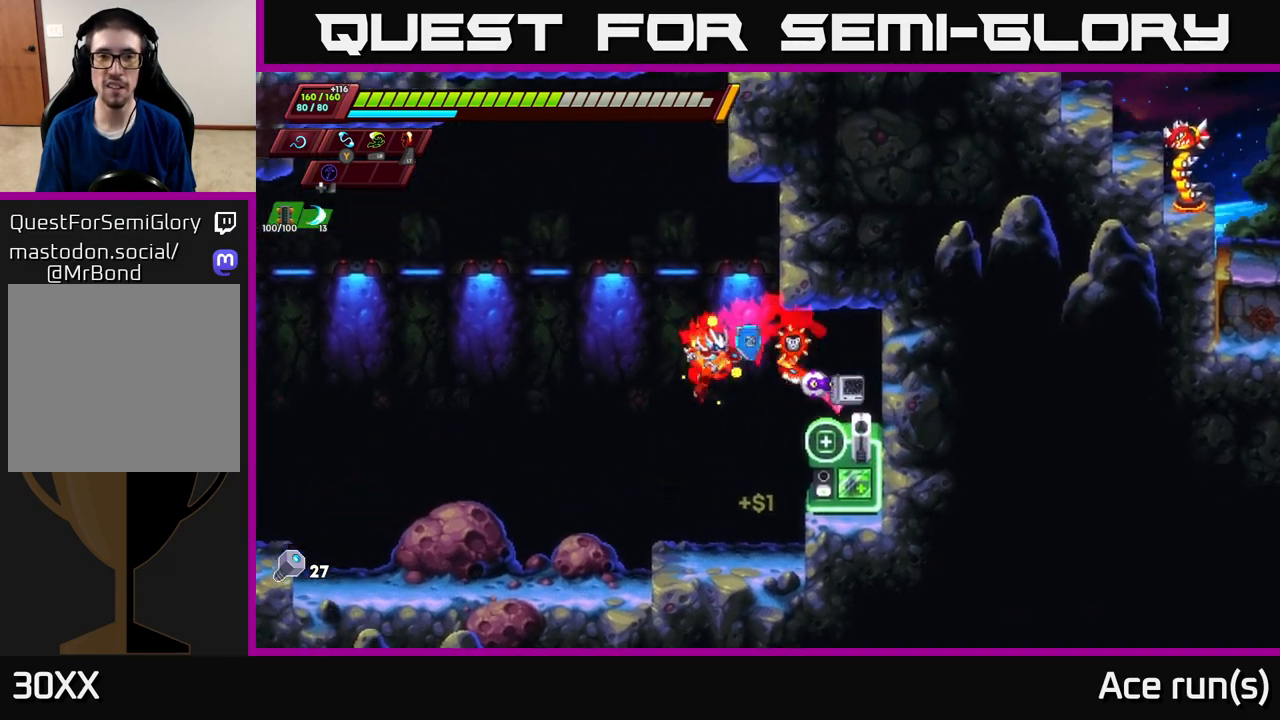
{"buttons": ["A", "R2"], "left_stick": "left", "right_stick": "center", "events": [[67, "left_stick", "left"], [83, "A", "up"], [350, "A", "down"]]}
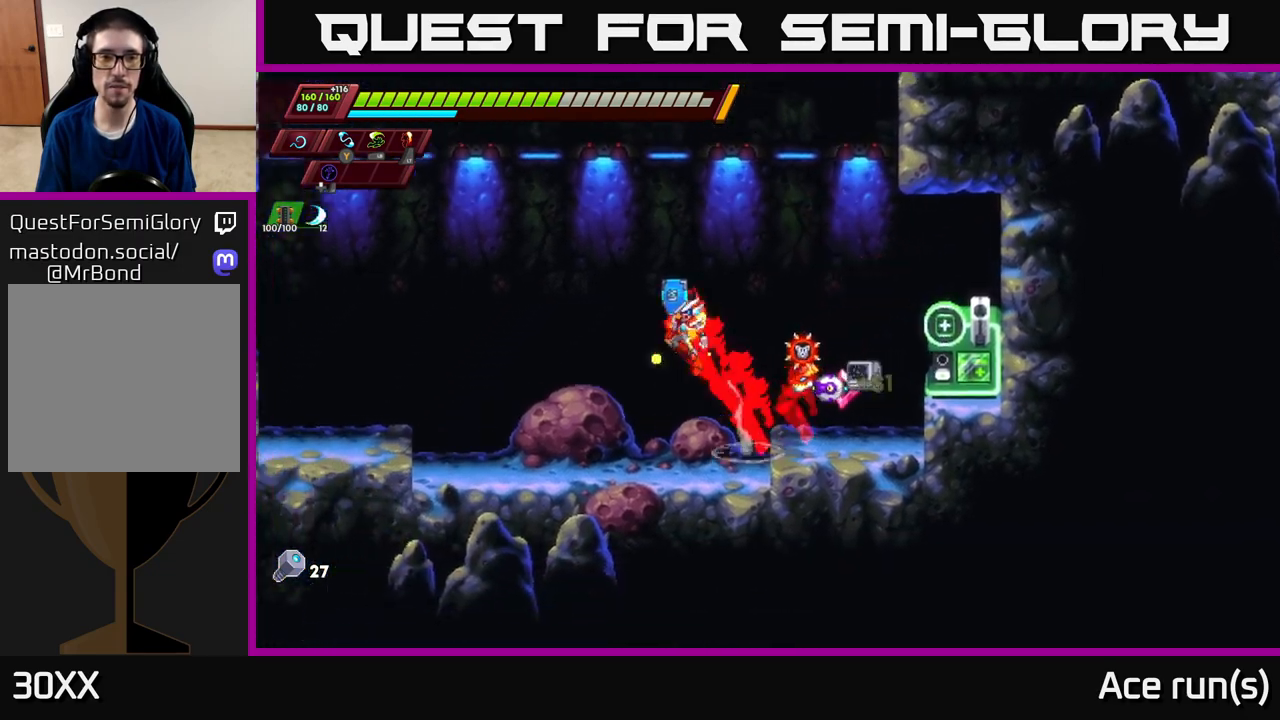
{"buttons": [], "left_stick": "left", "right_stick": "center", "events": [[367, "A", "up"], [400, "R2", "up"]]}
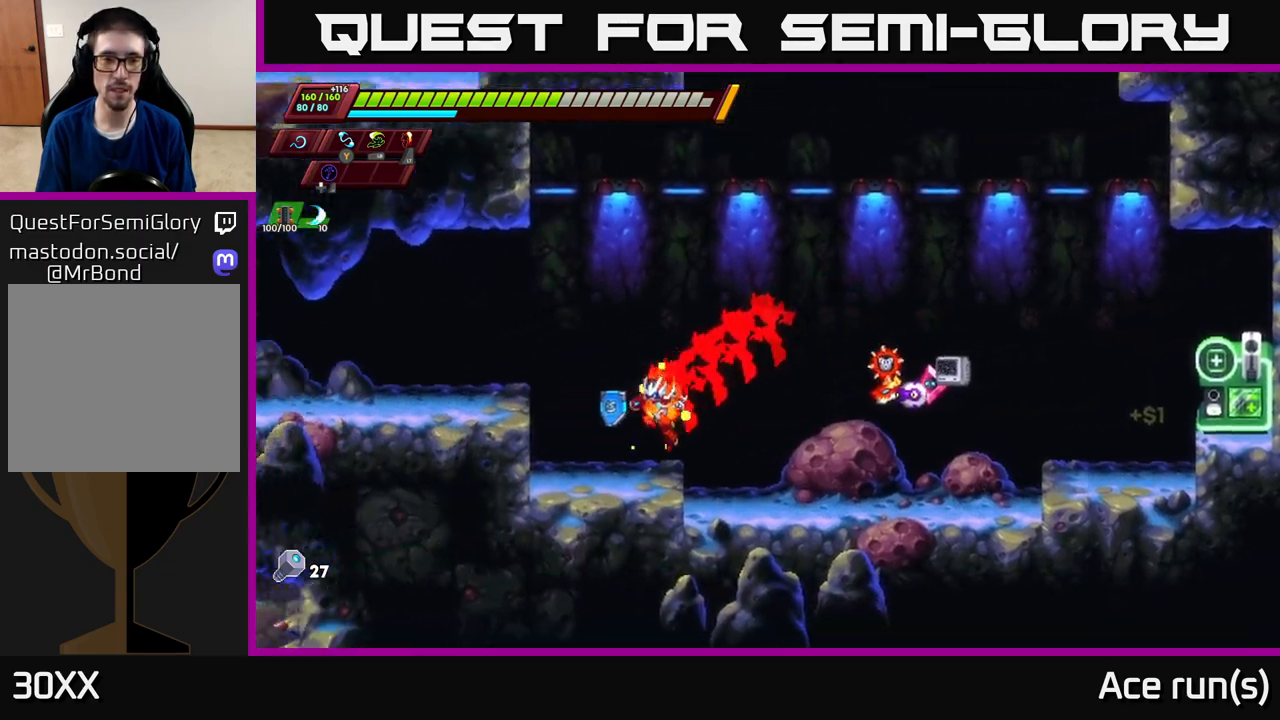
{"buttons": [], "left_stick": "left", "right_stick": "left", "events": [[100, "A", "down"], [100, "R2", "down"], [267, "A", "up"], [267, "R2", "up"], [383, "right_stick", "left"]]}
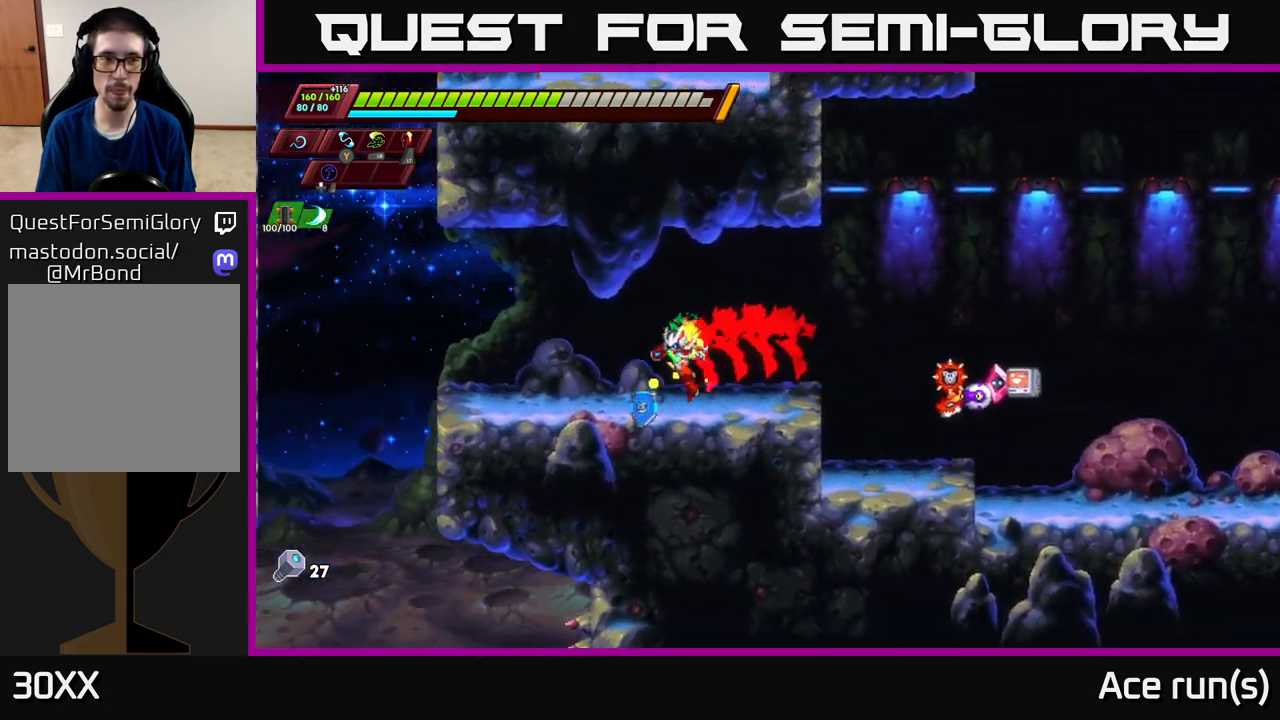
{"buttons": ["A", "R2"], "left_stick": "left", "right_stick": "center", "events": [[333, "right_stick", "center"], [383, "R2", "down"], [483, "A", "down"]]}
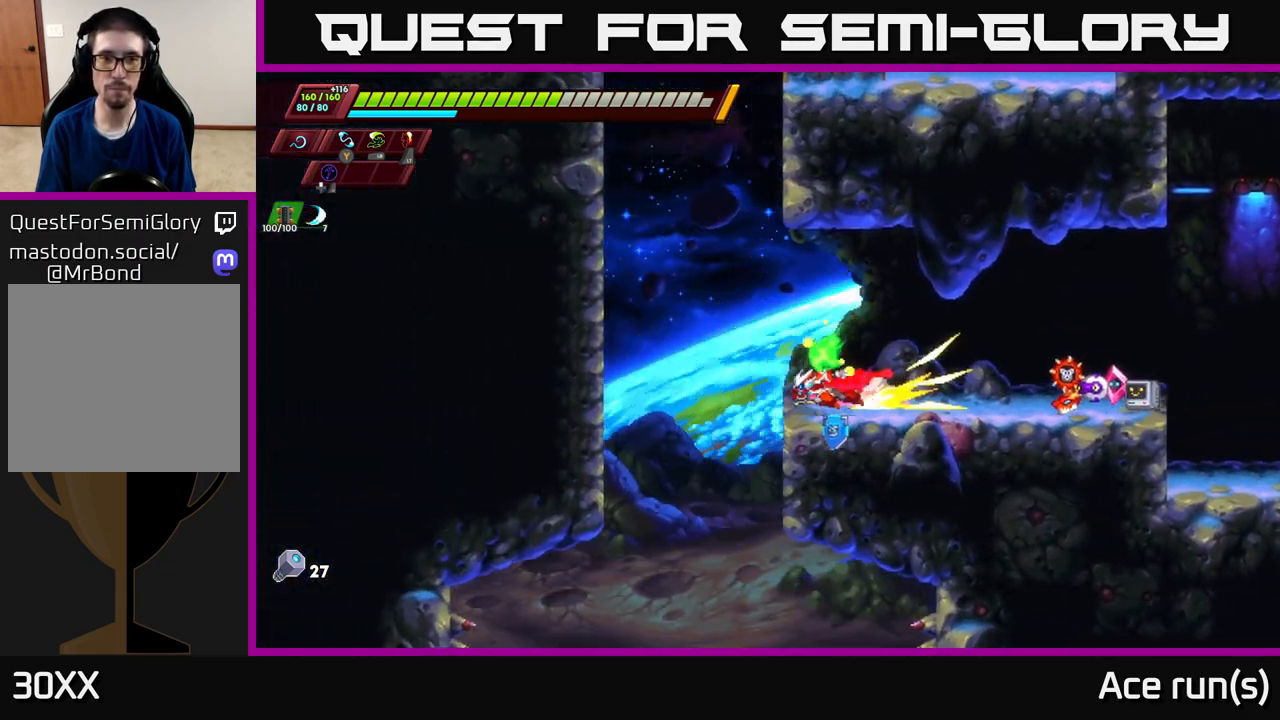
{"buttons": ["A", "R2"], "left_stick": "left", "right_stick": "center", "events": [[283, "A", "up"], [400, "A", "down"]]}
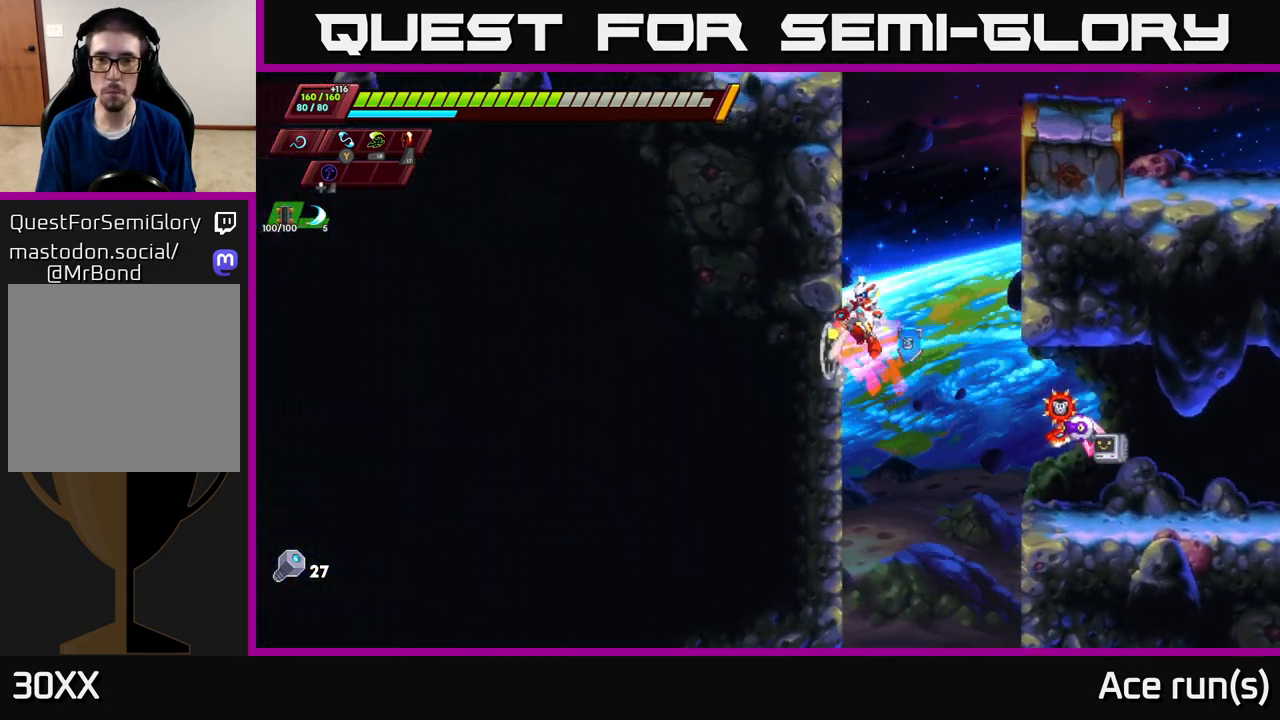
{"buttons": ["R2"], "left_stick": "left", "right_stick": "center", "events": [[33, "A", "up"], [117, "A", "down"], [300, "A", "up"], [367, "A", "down"], [500, "A", "up"]]}
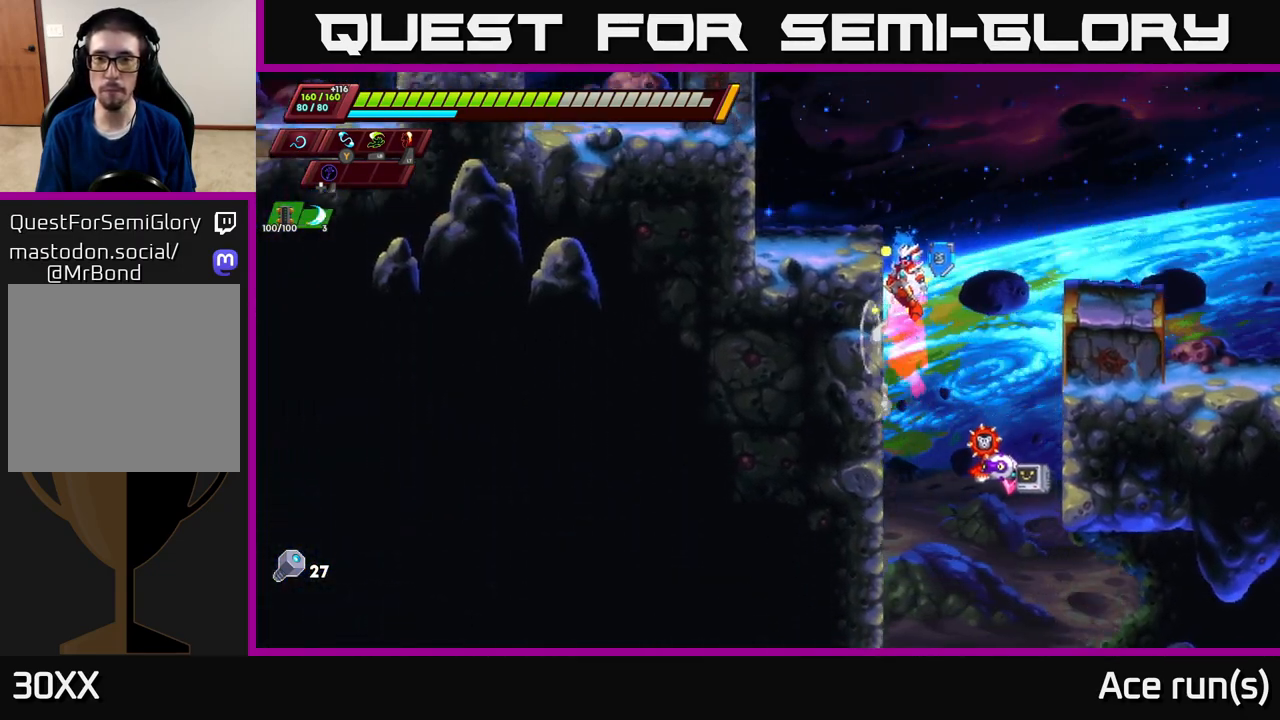
{"buttons": ["A", "R2"], "left_stick": "right", "right_stick": "center", "events": [[133, "A", "down"], [167, "left_stick", "right"]]}
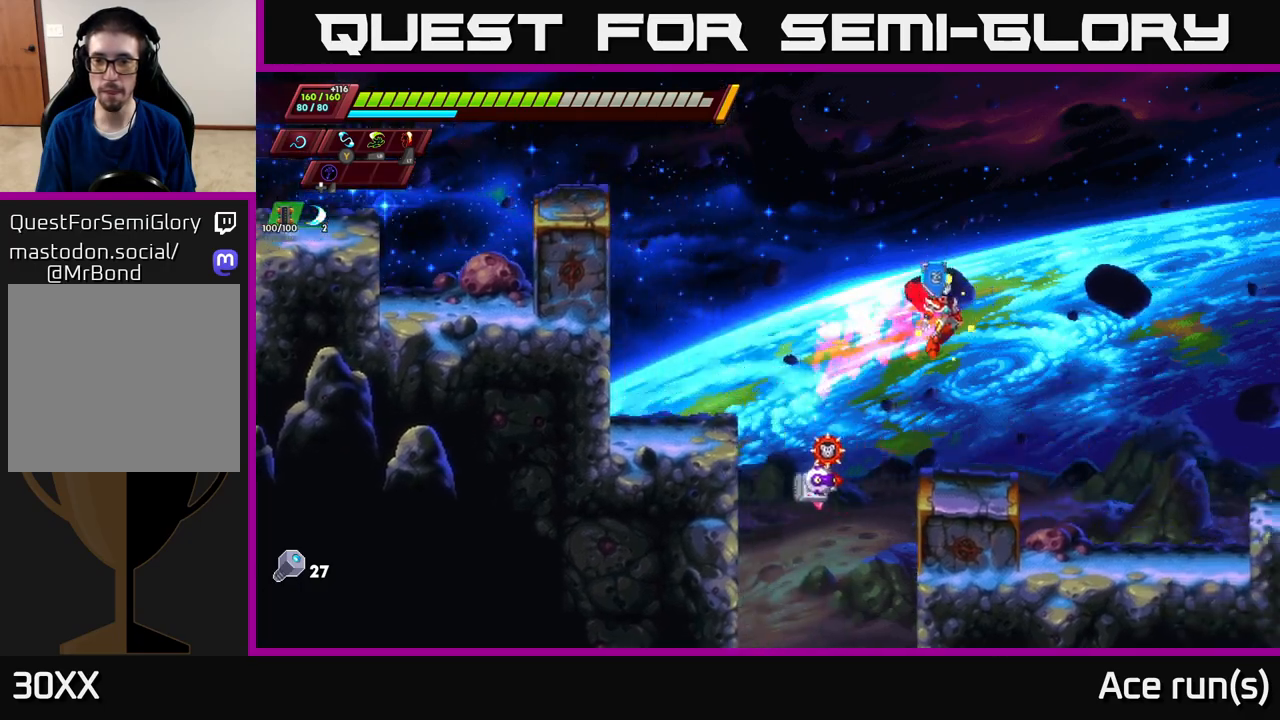
{"buttons": ["A"], "left_stick": "right", "right_stick": "center", "events": [[317, "A", "up"], [350, "R2", "up"], [483, "A", "down"]]}
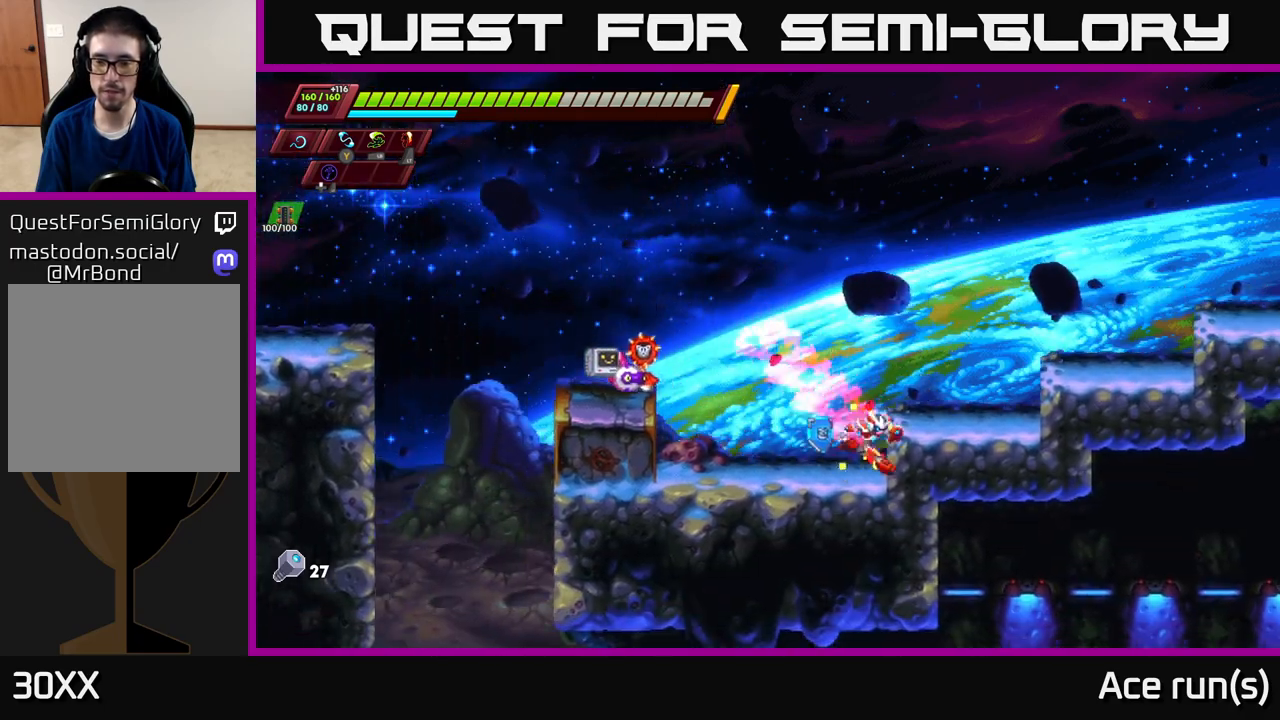
{"buttons": ["A"], "left_stick": "right", "right_stick": "center", "events": [[17, "left_stick", "center"], [117, "left_stick", "right"]]}
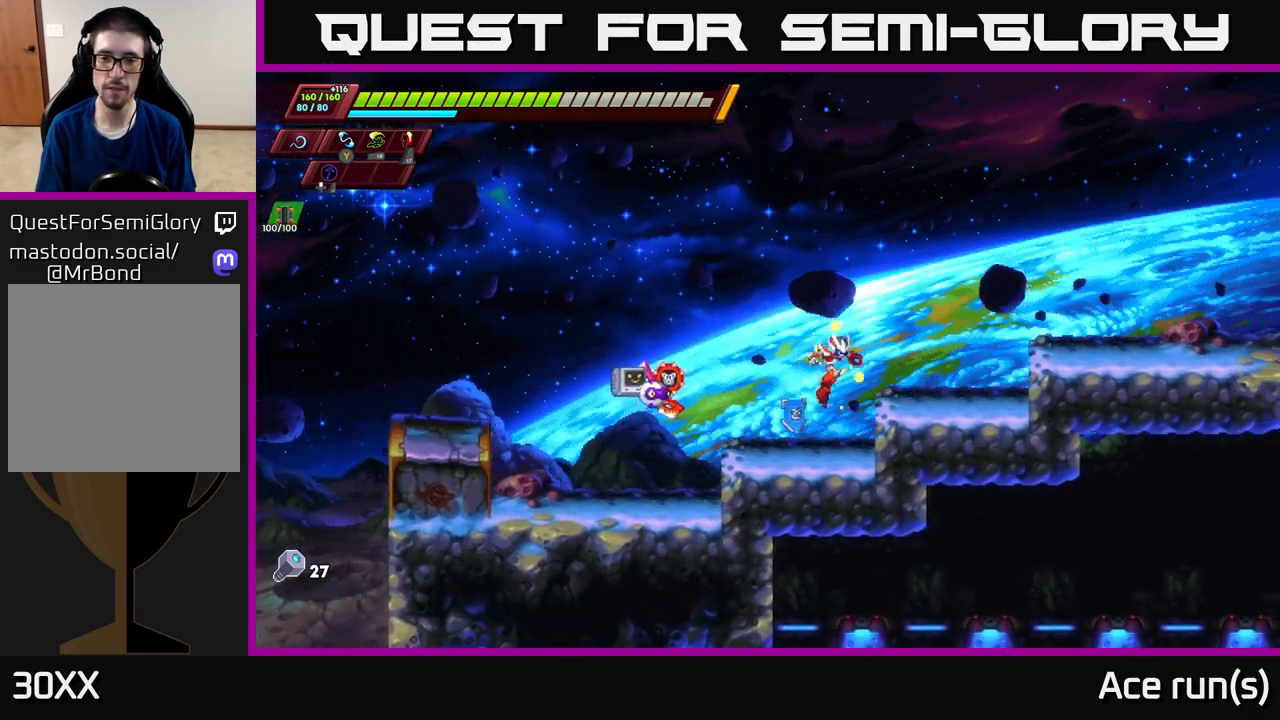
{"buttons": [], "left_stick": "center", "right_stick": "center", "events": [[17, "A", "up"], [117, "A", "down"], [300, "A", "up"], [483, "left_stick", "center"]]}
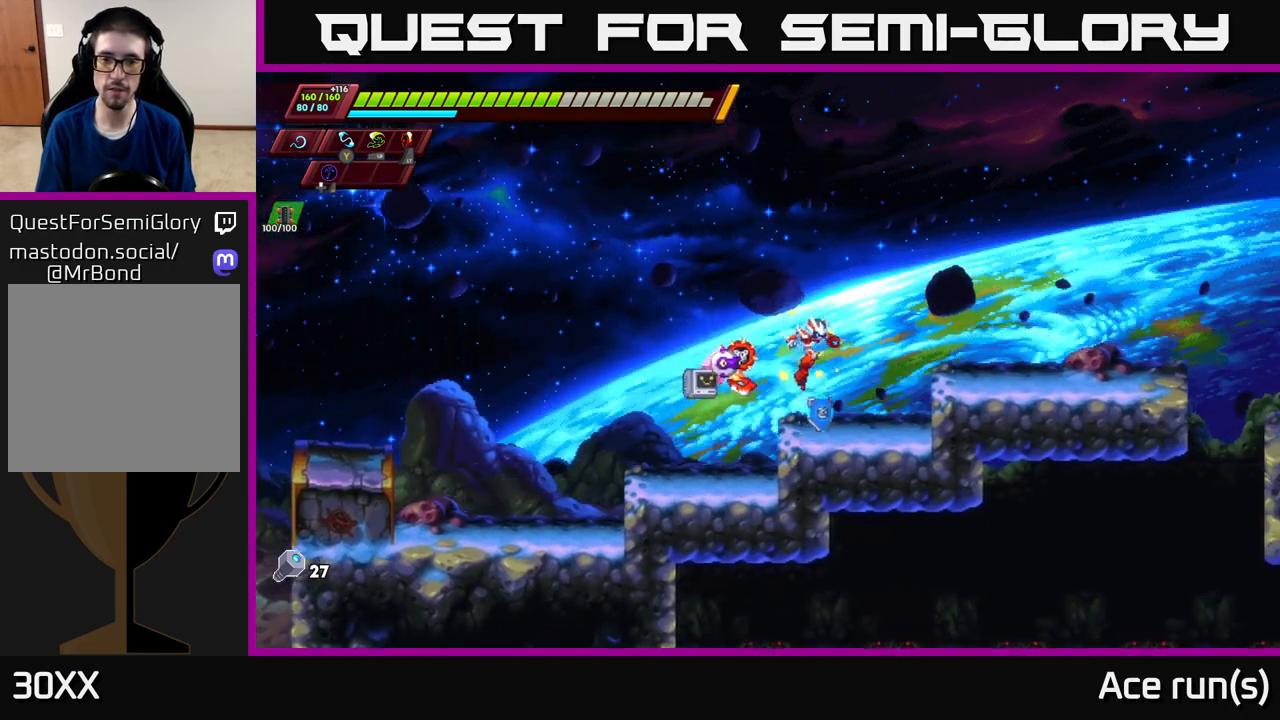
{"buttons": [], "left_stick": "right", "right_stick": "center", "events": [[83, "left_stick", "right"], [133, "A", "down"], [133, "R2", "down"], [233, "A", "up"], [250, "R2", "up"]]}
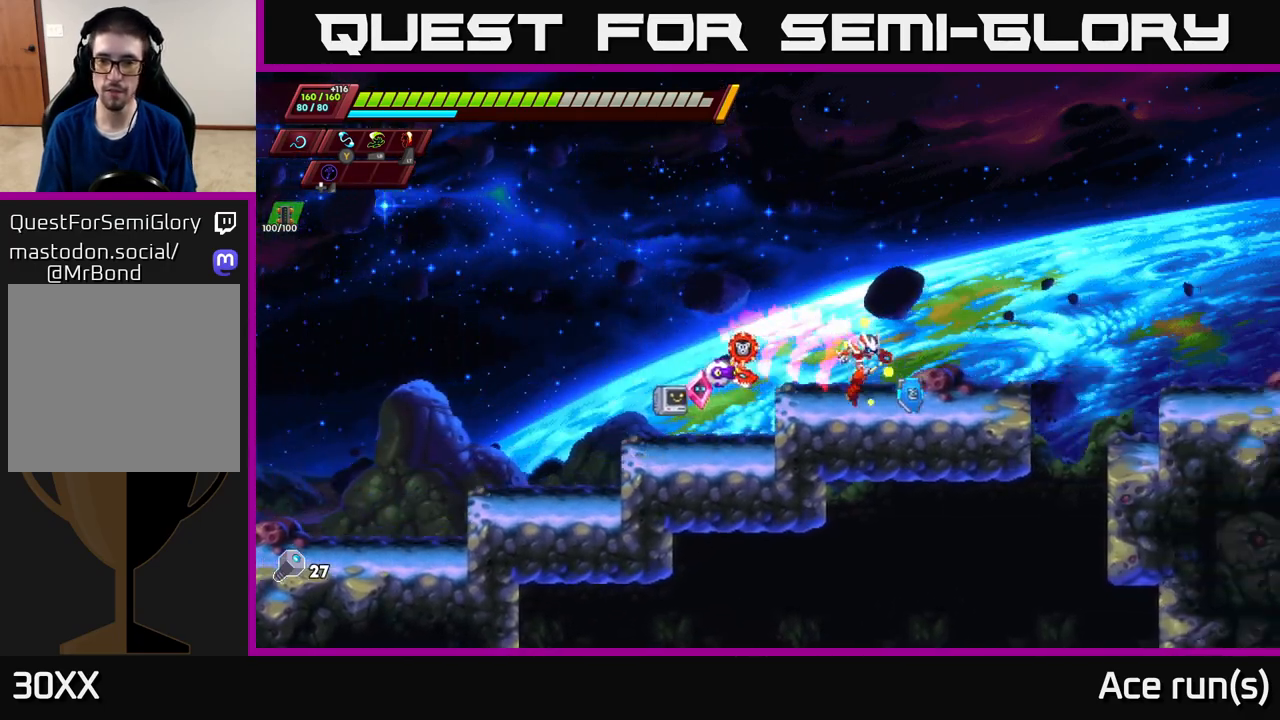
{"buttons": [], "left_stick": "right", "right_stick": "center", "events": [[117, "A", "down"], [117, "R2", "down"], [333, "A", "up"], [350, "R2", "up"]]}
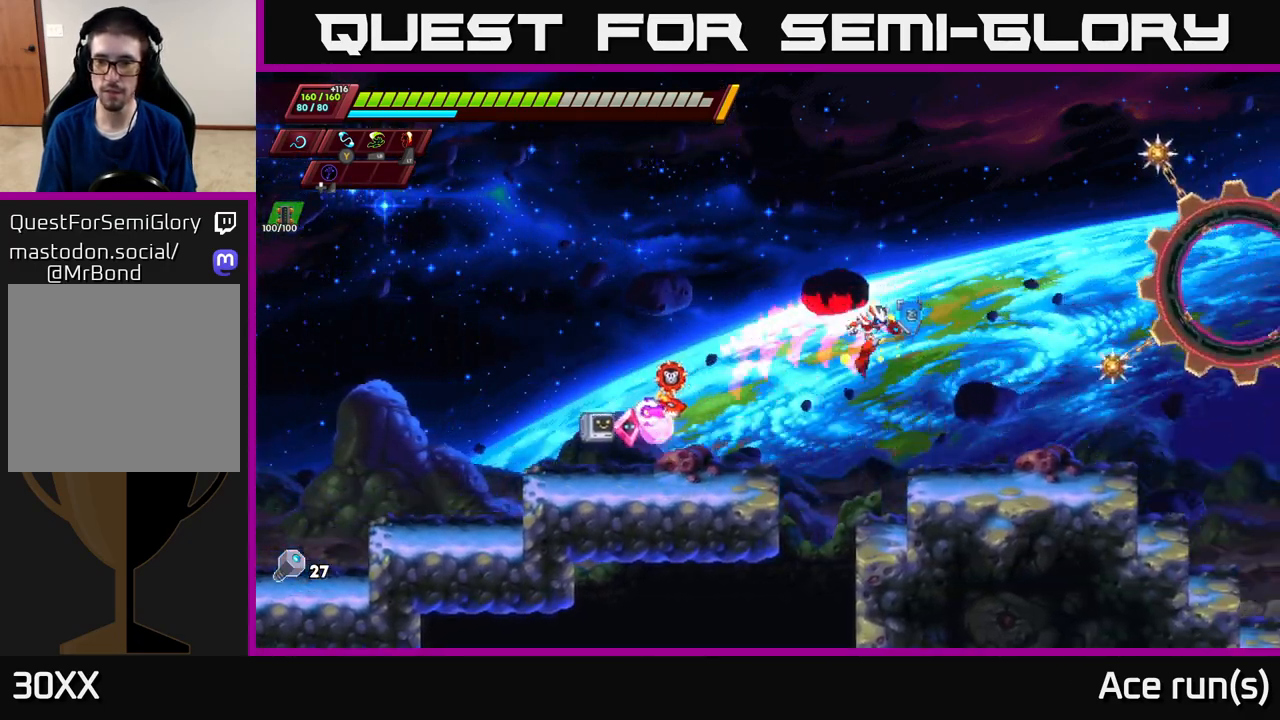
{"buttons": ["R2"], "left_stick": "right", "right_stick": "center", "events": [[150, "left_stick", "center"], [167, "X", "down"], [250, "X", "up"], [317, "left_stick", "right"], [417, "R2", "down"]]}
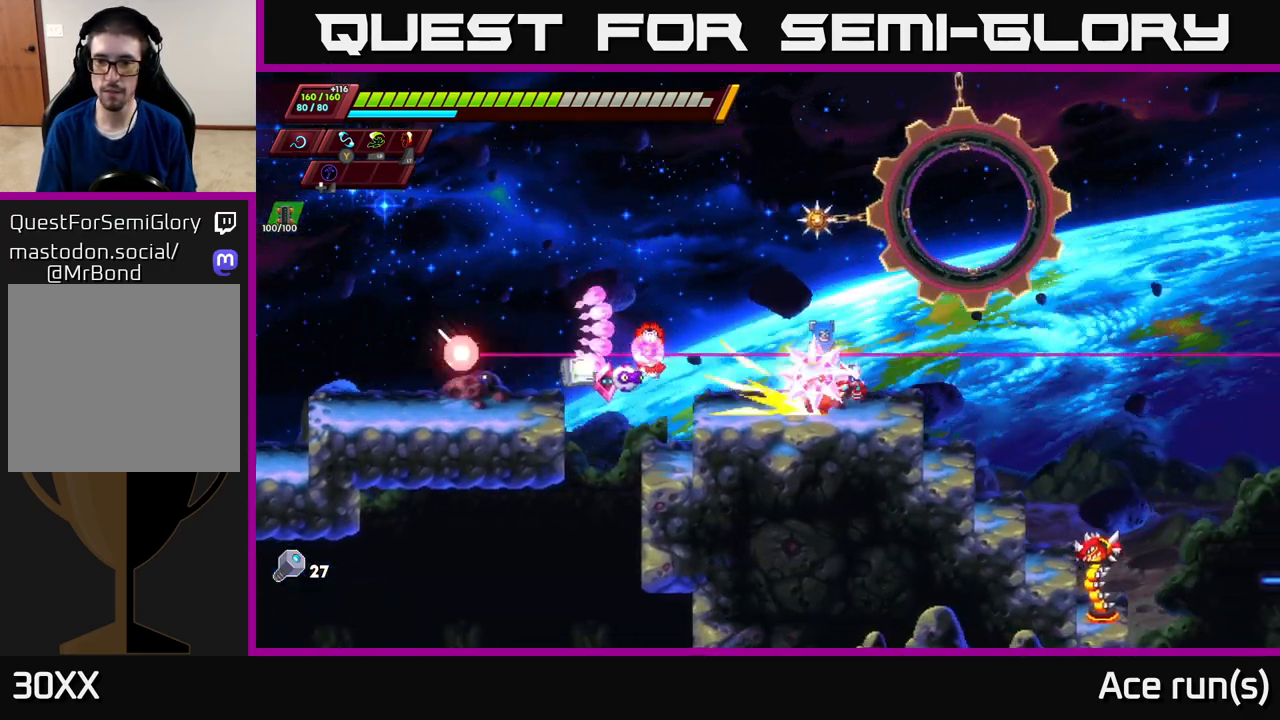
{"buttons": ["X"], "left_stick": "down", "right_stick": "center", "events": [[300, "R2", "up"], [317, "left_stick", "center"], [400, "left_stick", "down"], [433, "X", "down"]]}
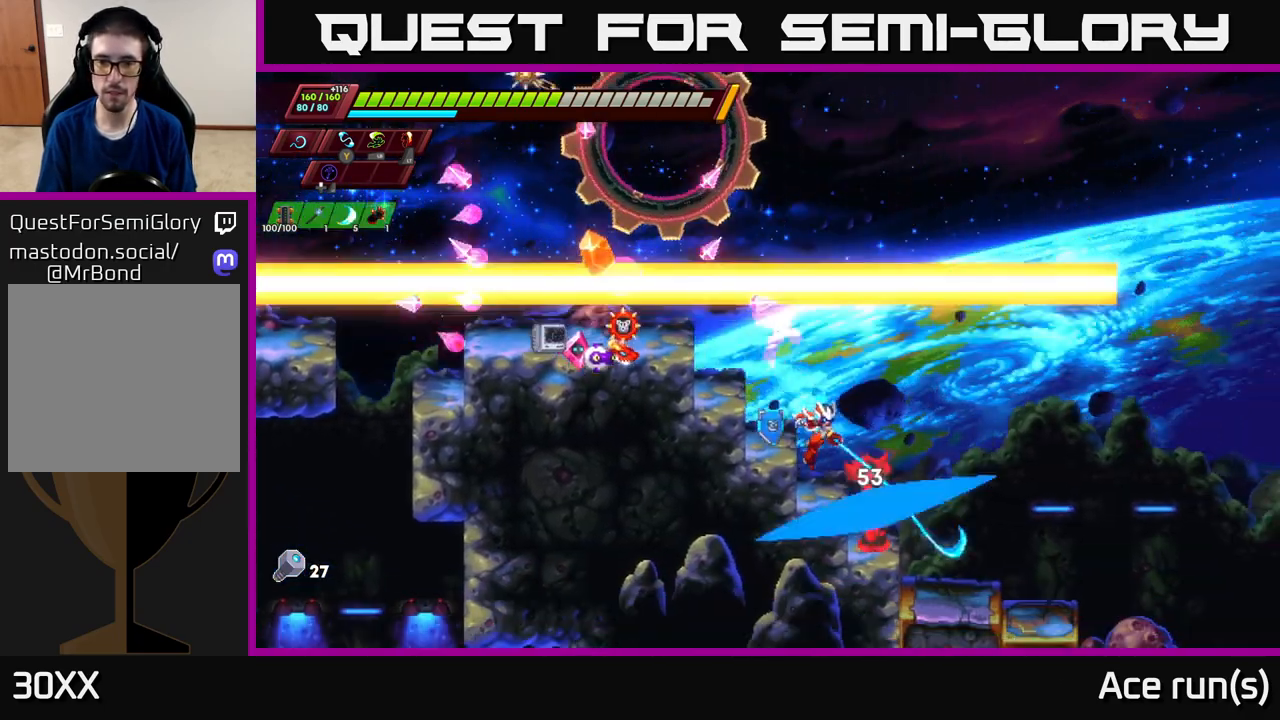
{"buttons": ["A"], "left_stick": "right", "right_stick": "center", "events": [[17, "X", "up"], [83, "left_stick", "left"], [167, "A", "down"], [200, "R2", "down"], [300, "R2", "up"], [300, "left_stick", "right"]]}
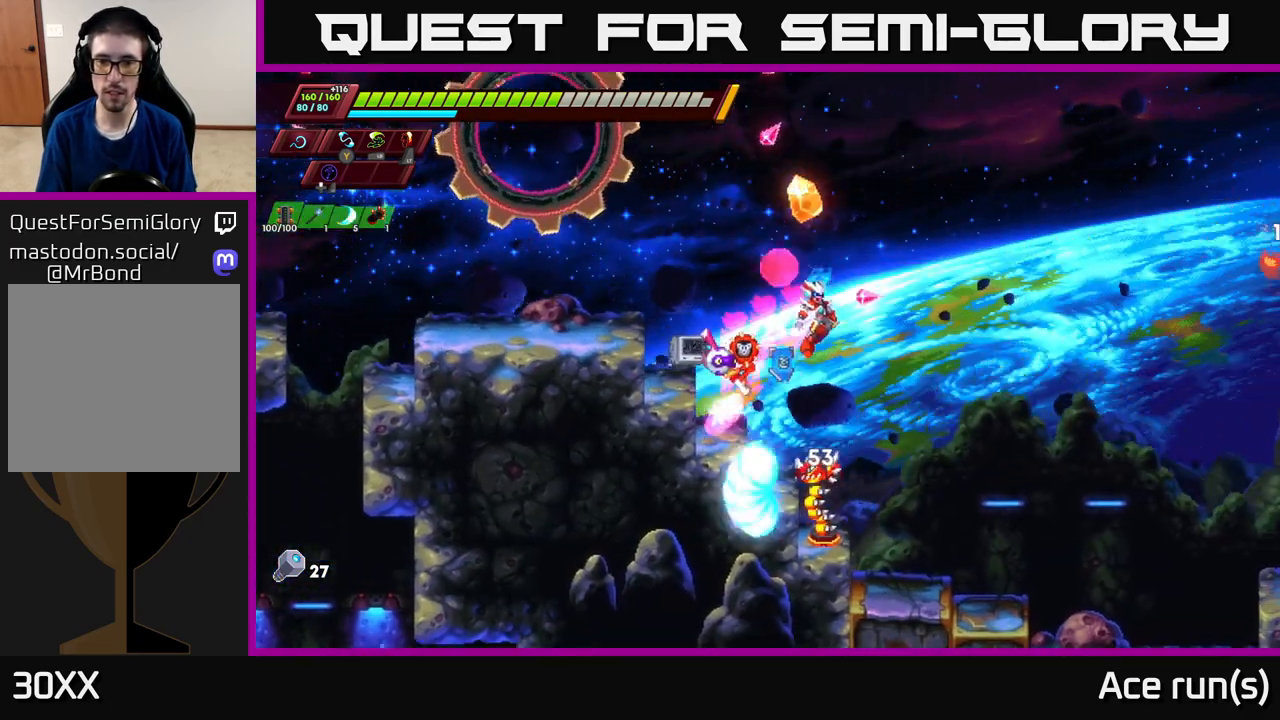
{"buttons": [], "left_stick": "right", "right_stick": "center", "events": [[17, "R2", "down"], [150, "A", "up"], [217, "R2", "up"], [250, "left_stick", "left"], [300, "X", "down"], [400, "X", "up"], [450, "left_stick", "right"]]}